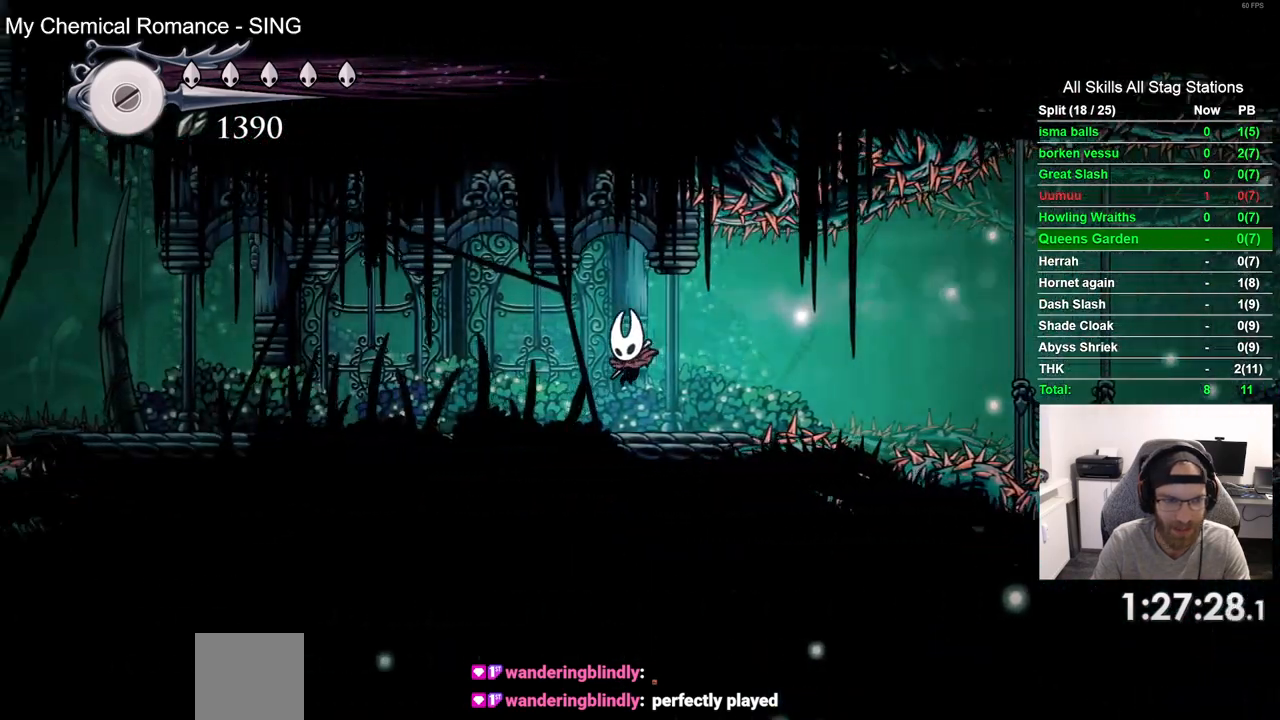
Gameplay with a controller (PlayStation layout); each line is a JSON object with the inputs held at the frame after it. "events" lists button and stick changes between this image and that frame as [ms after this image, input, new state], when the widget could be followed in between. Not read: R1.
{"buttons": ["DPAD_LEFT"], "left_stick": "center", "right_stick": "center", "events": [[50, "R2", "down"], [217, "R2", "up"]]}
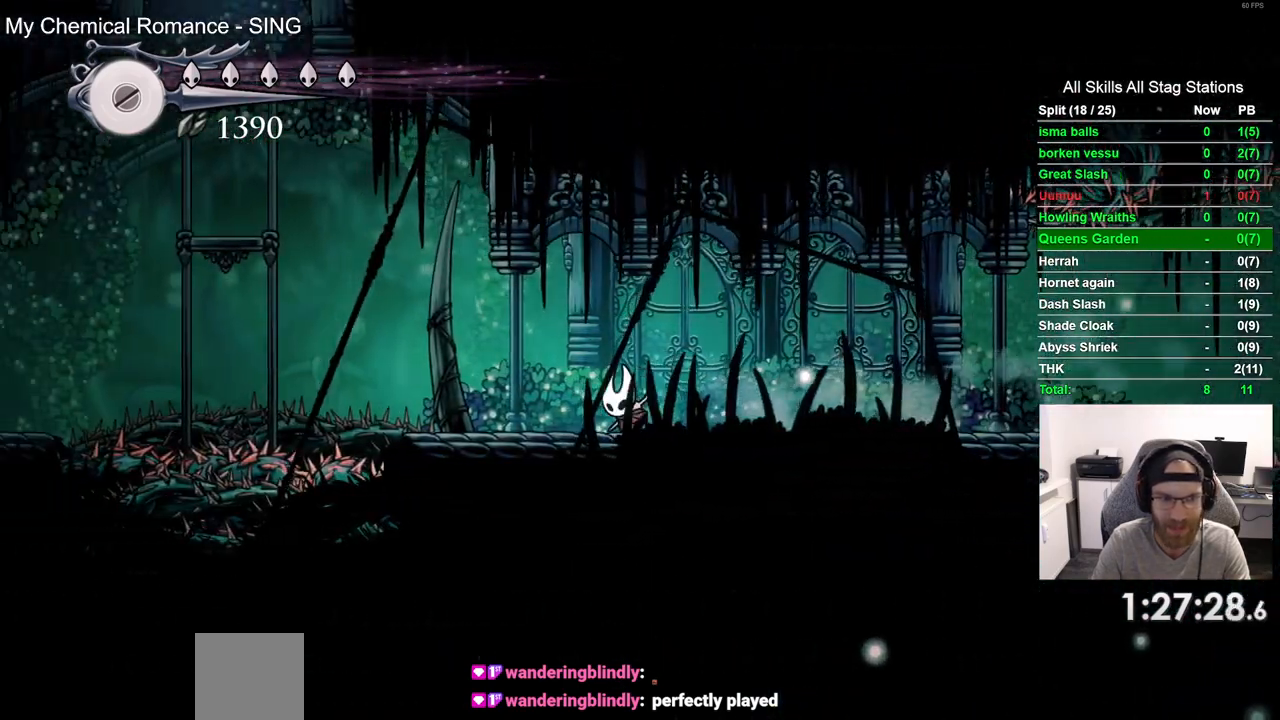
{"buttons": ["CROSS", "DPAD_LEFT"], "left_stick": "center", "right_stick": "center", "events": [[450, "CROSS", "down"]]}
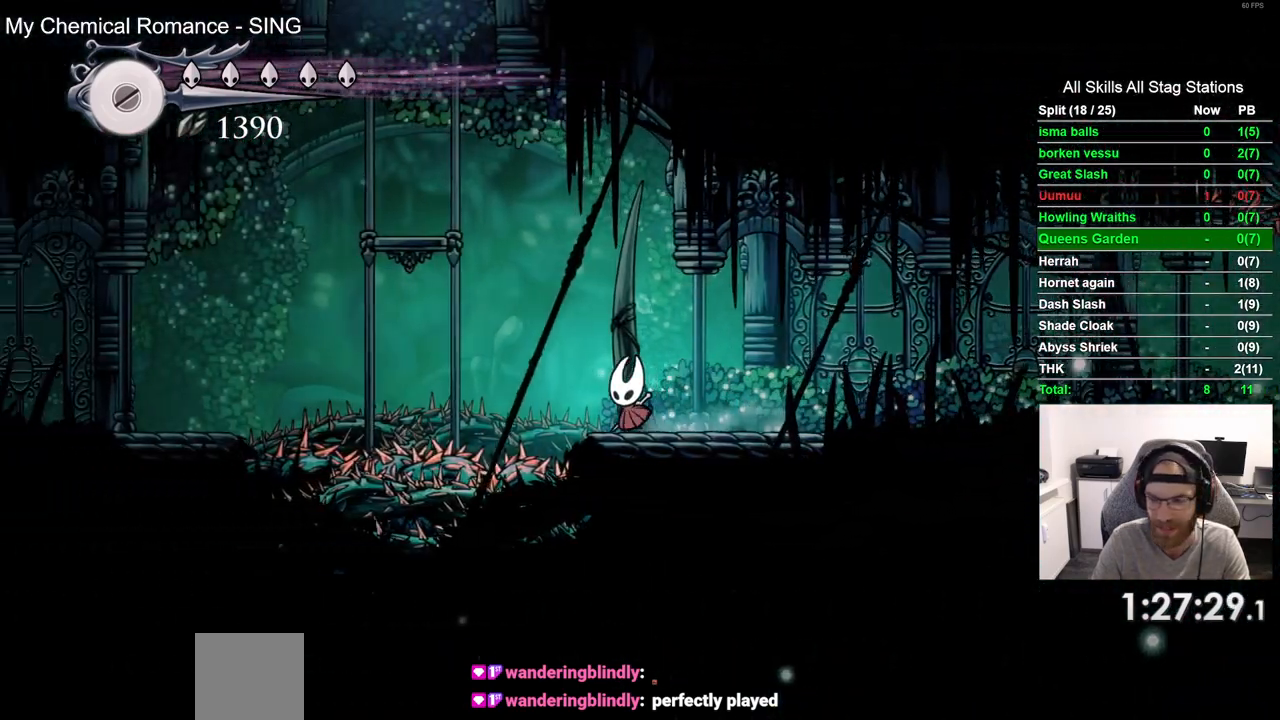
{"buttons": ["DPAD_LEFT"], "left_stick": "center", "right_stick": "center", "events": [[483, "CROSS", "up"]]}
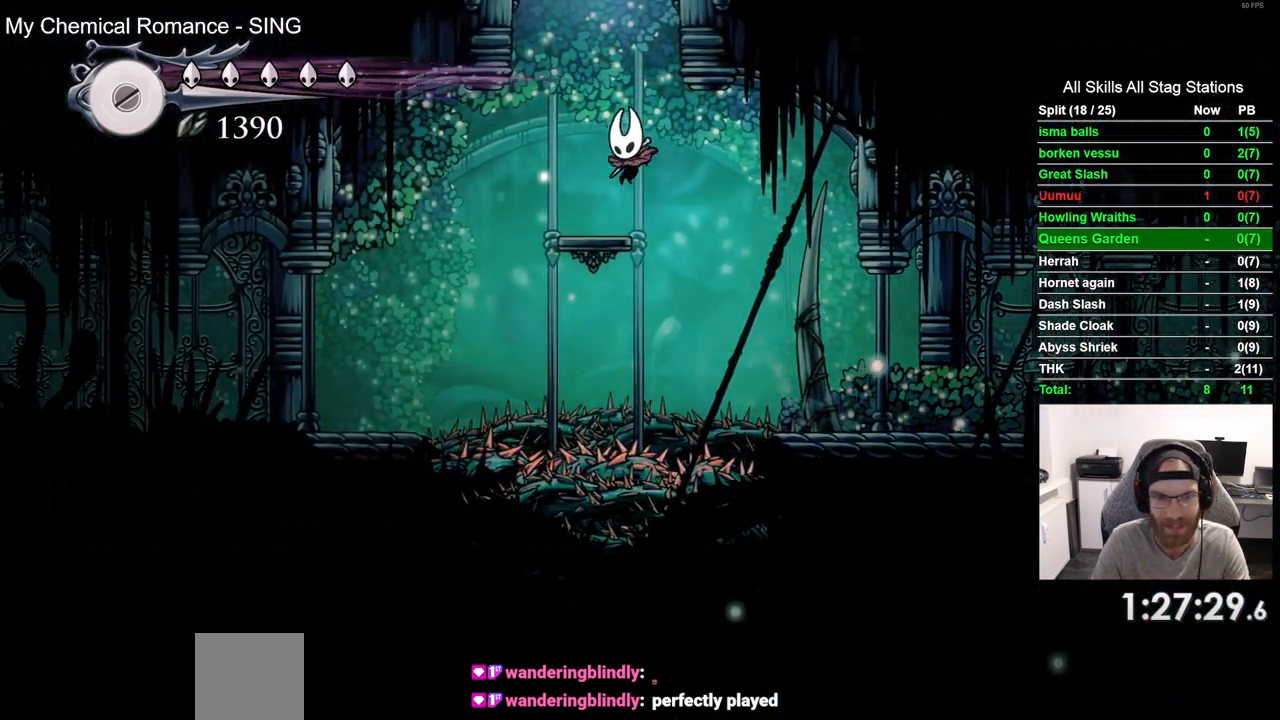
{"buttons": ["CROSS"], "left_stick": "center", "right_stick": "center", "events": [[50, "DPAD_LEFT", "up"], [233, "CROSS", "down"], [450, "CROSS", "up"], [500, "CROSS", "down"]]}
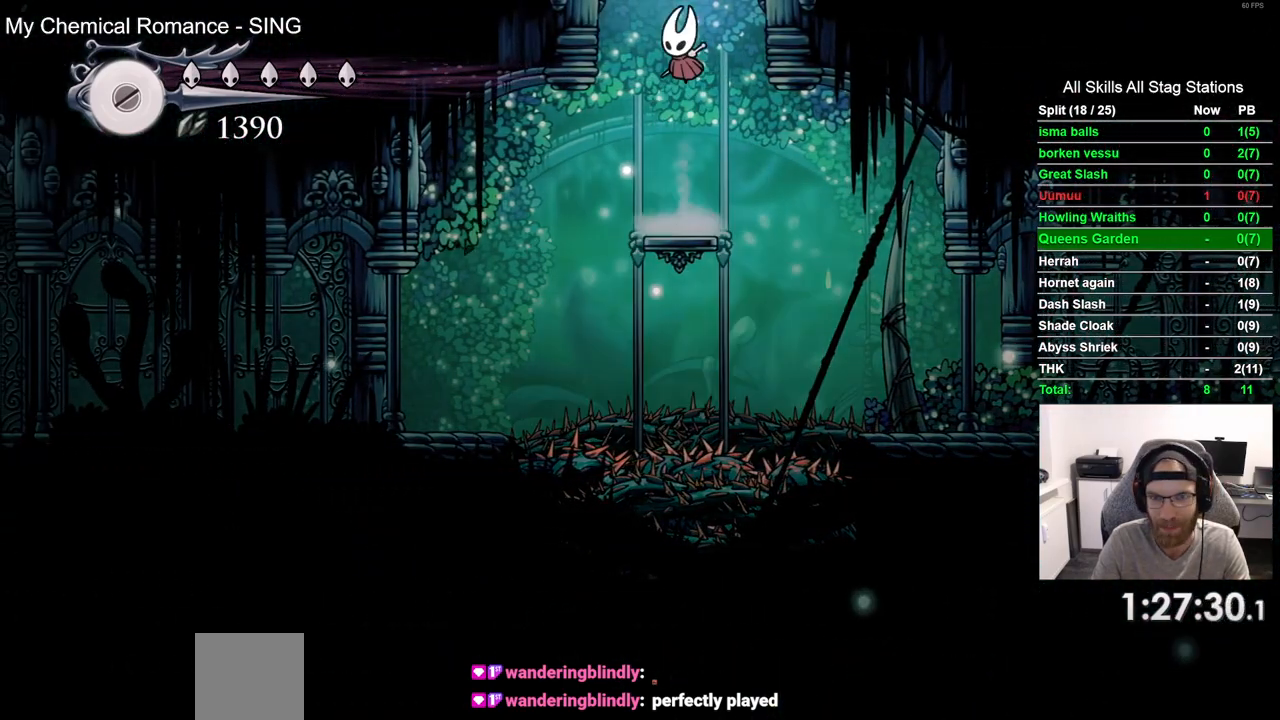
{"buttons": [], "left_stick": "center", "right_stick": "center", "events": [[183, "DPAD_RIGHT", "down"], [417, "DPAD_RIGHT", "up"], [450, "CROSS", "up"]]}
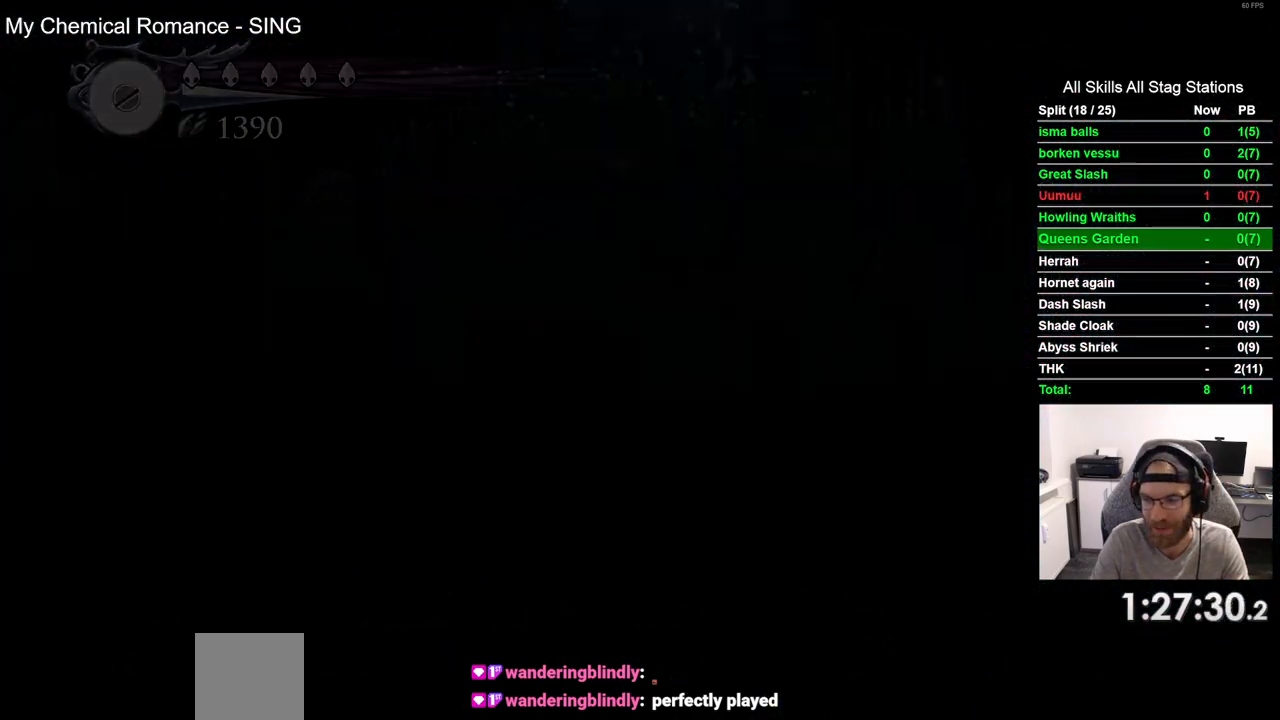
{"buttons": [], "left_stick": "center", "right_stick": "center", "events": []}
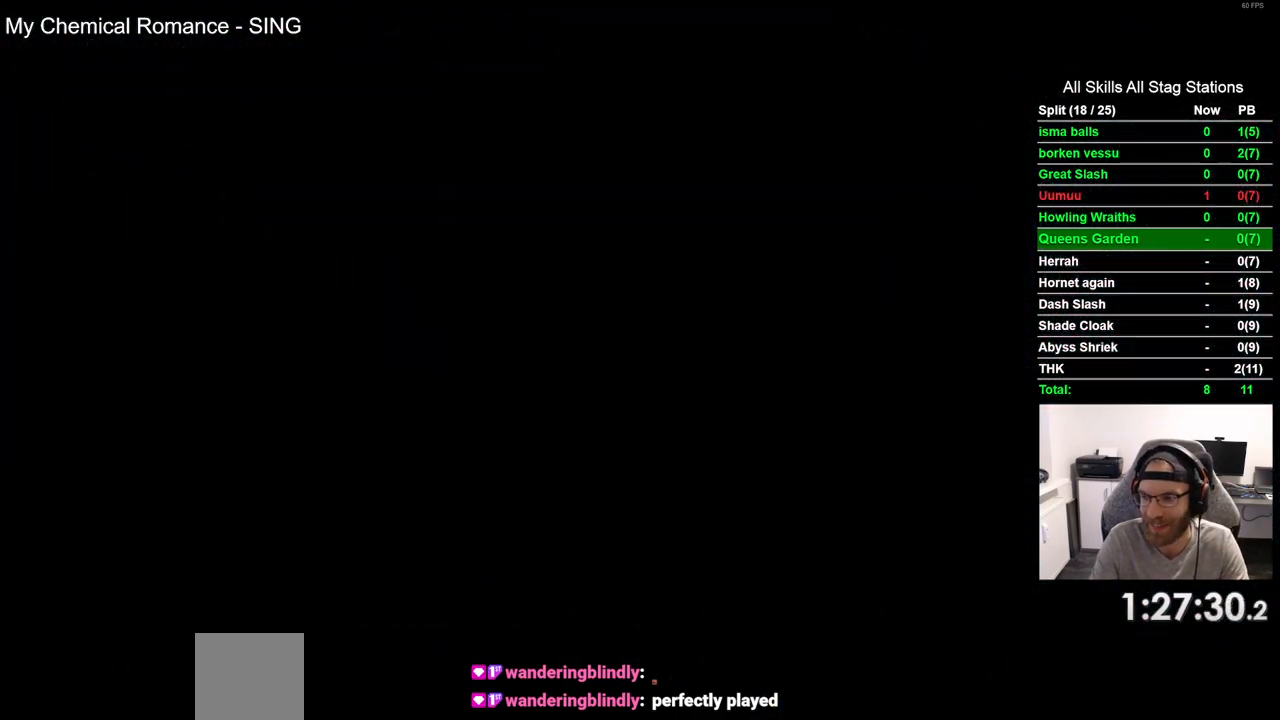
{"buttons": [], "left_stick": "center", "right_stick": "center", "events": []}
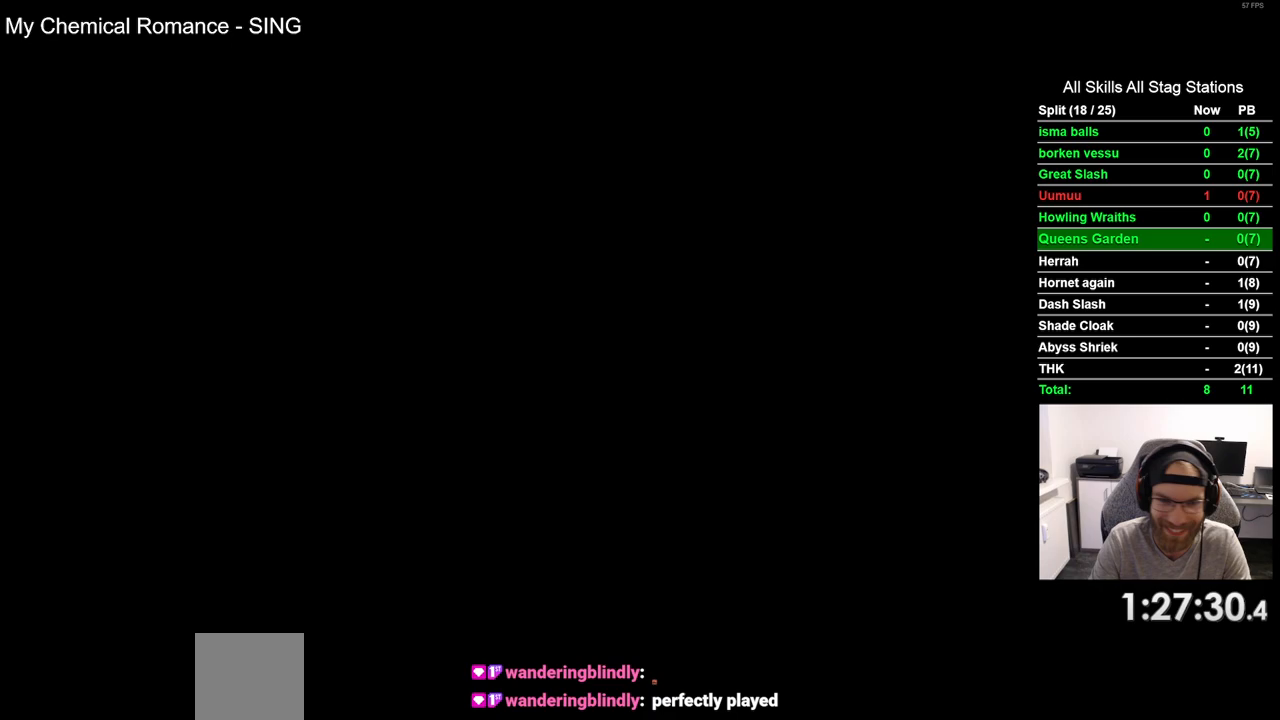
{"buttons": ["CROSS", "DPAD_RIGHT"], "left_stick": "center", "right_stick": "center", "events": [[450, "DPAD_RIGHT", "down"], [483, "CROSS", "down"]]}
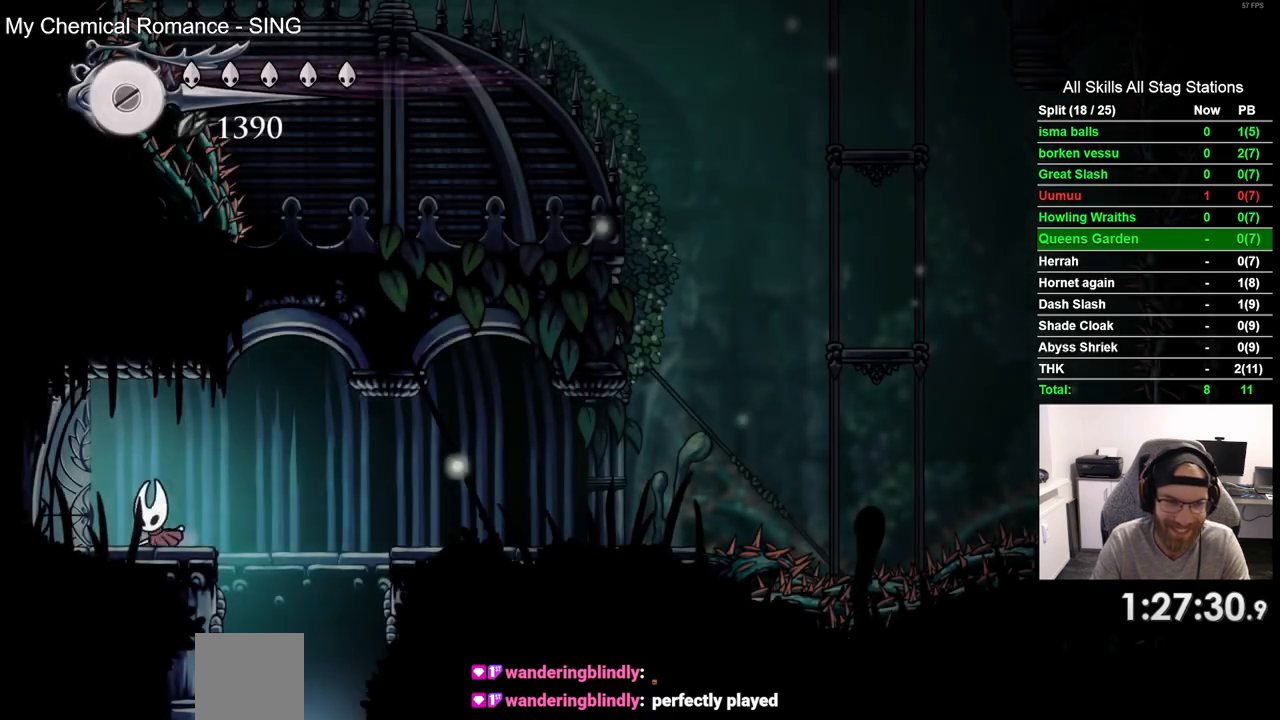
{"buttons": ["DPAD_RIGHT"], "left_stick": "center", "right_stick": "center", "events": [[83, "R2", "down"], [100, "CROSS", "up"], [283, "R2", "up"]]}
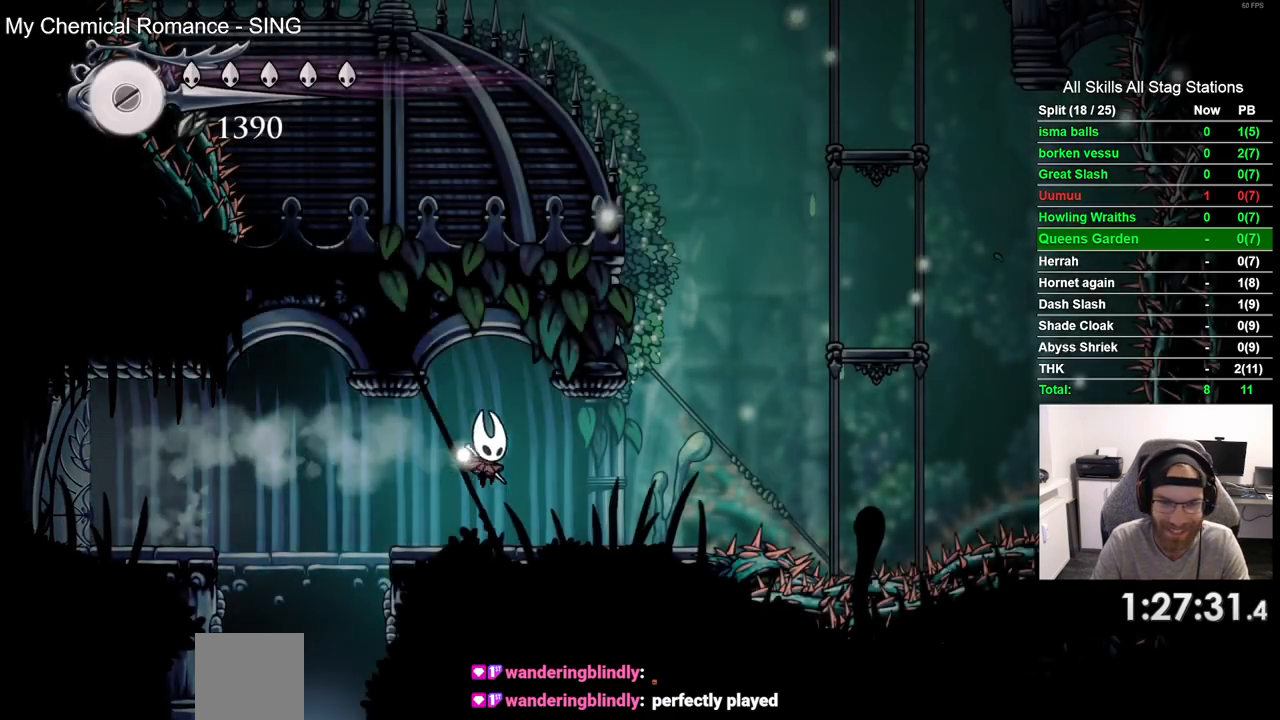
{"buttons": ["CROSS", "DPAD_RIGHT"], "left_stick": "center", "right_stick": "center", "events": [[333, "CROSS", "down"]]}
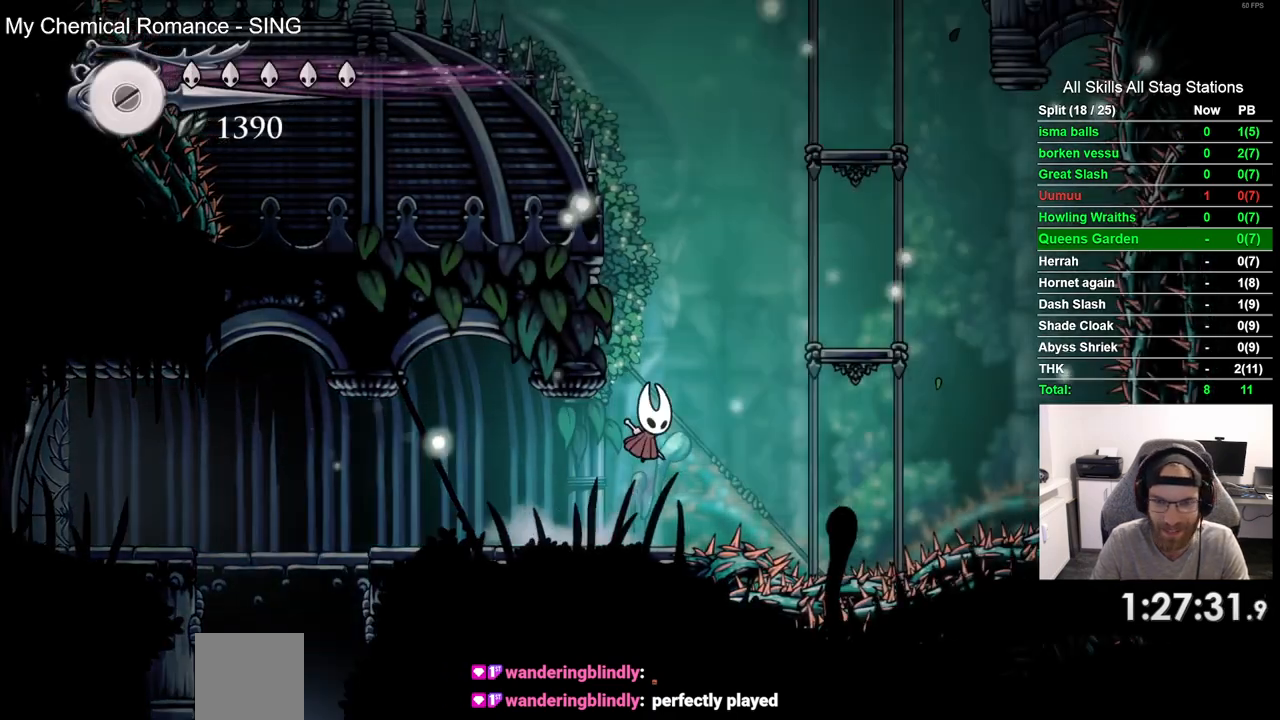
{"buttons": ["DPAD_RIGHT"], "left_stick": "center", "right_stick": "center", "events": [[17, "CROSS", "up"], [100, "CROSS", "down"], [367, "CROSS", "up"]]}
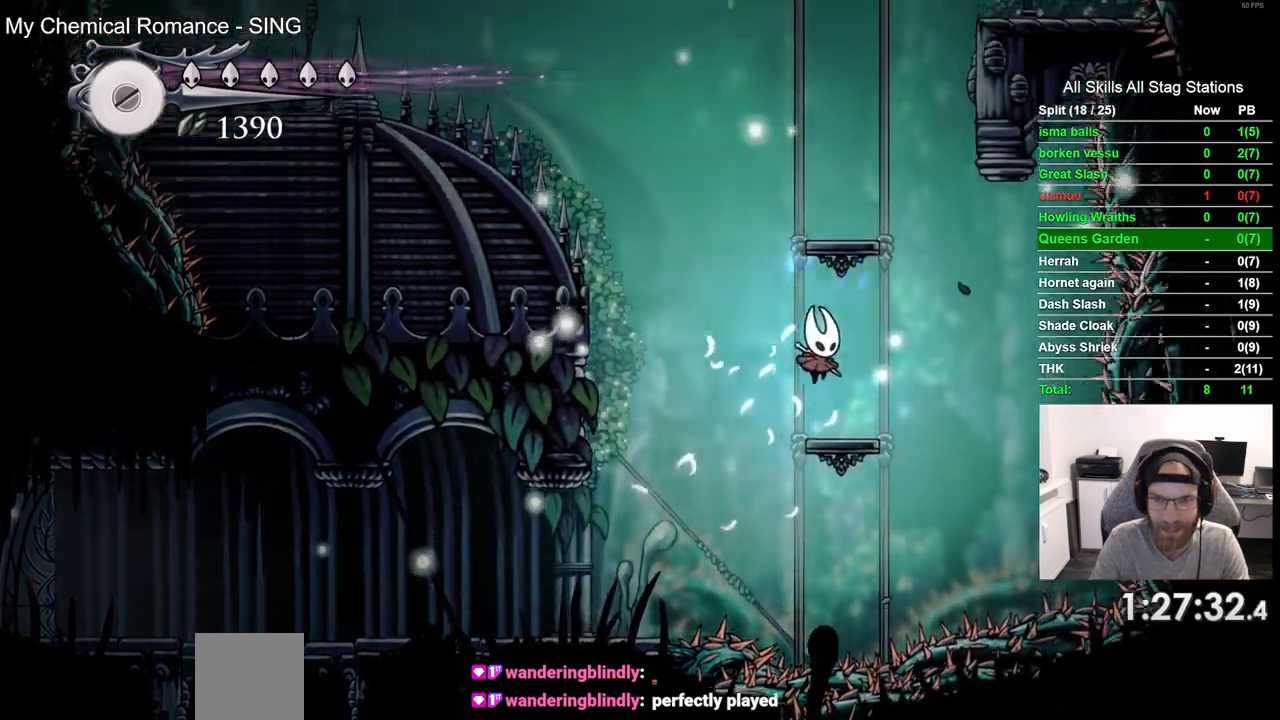
{"buttons": ["CROSS", "DPAD_RIGHT"], "left_stick": "center", "right_stick": "center", "events": [[17, "DPAD_RIGHT", "up"], [117, "DPAD_LEFT", "down"], [217, "CROSS", "down"], [400, "DPAD_UP", "down"], [450, "DPAD_LEFT", "up"], [467, "DPAD_RIGHT", "down"], [467, "DPAD_UP", "up"]]}
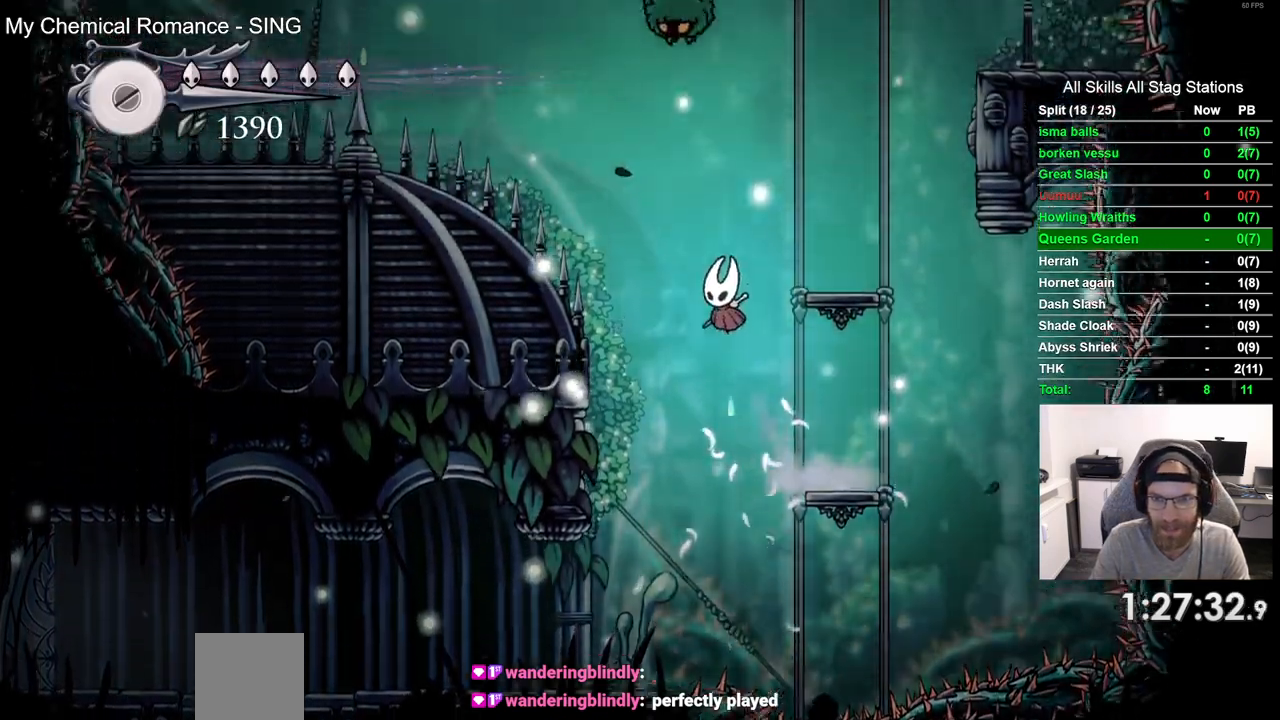
{"buttons": ["CROSS", "DPAD_RIGHT"], "left_stick": "center", "right_stick": "center", "events": [[117, "CROSS", "up"], [333, "CROSS", "down"]]}
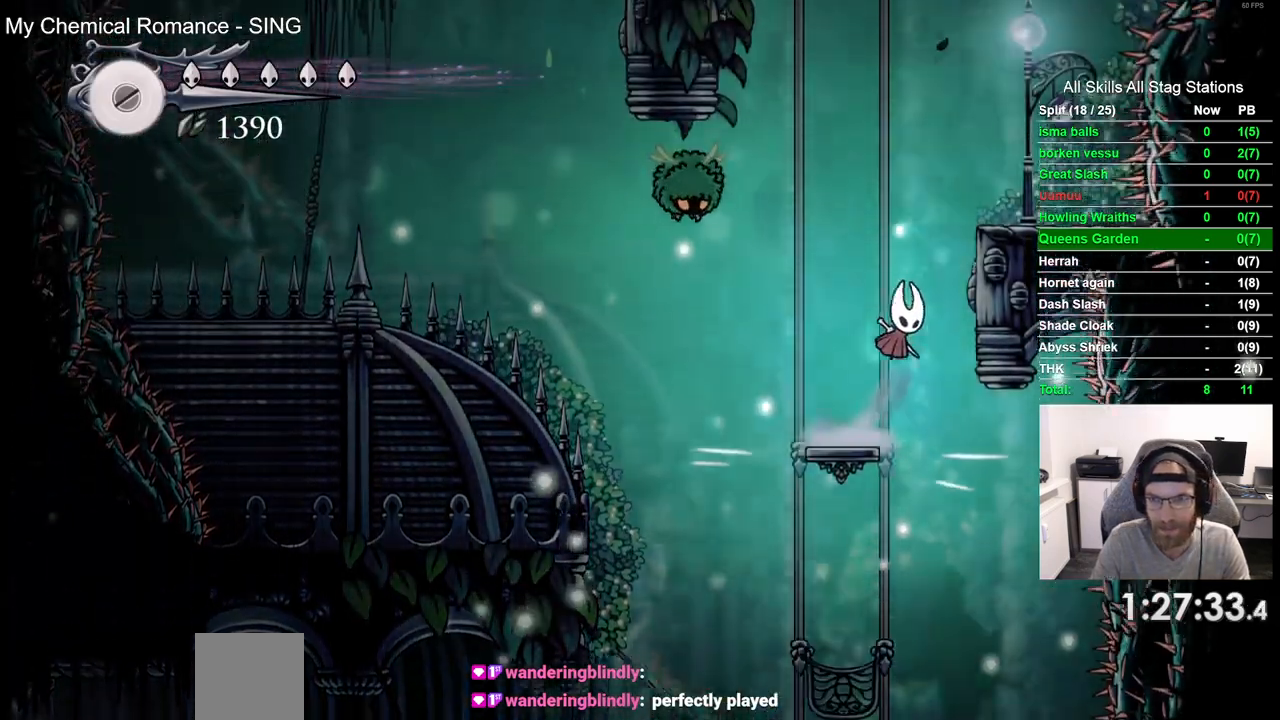
{"buttons": ["DPAD_RIGHT"], "left_stick": "center", "right_stick": "center", "events": [[100, "CROSS", "up"], [167, "CROSS", "down"], [367, "CROSS", "up"]]}
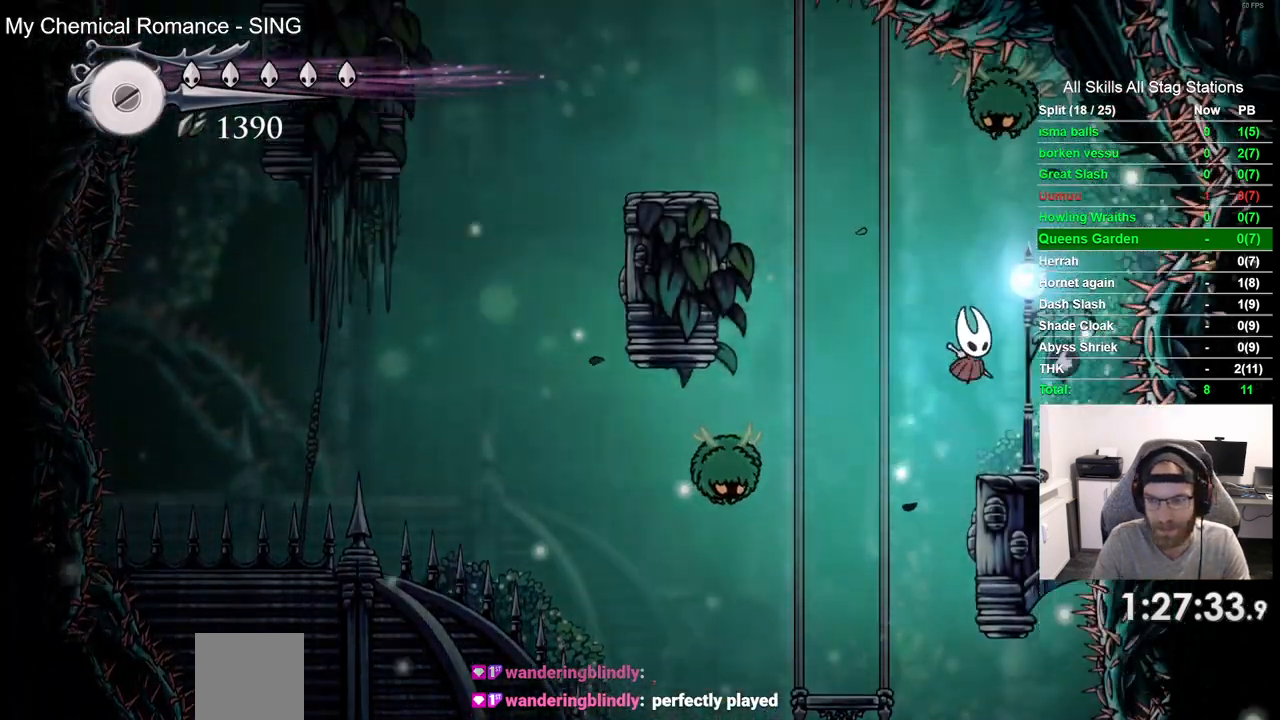
{"buttons": ["DPAD_LEFT"], "left_stick": "center", "right_stick": "center", "events": [[83, "DPAD_RIGHT", "up"], [233, "CROSS", "down"], [250, "DPAD_LEFT", "down"], [483, "CROSS", "up"]]}
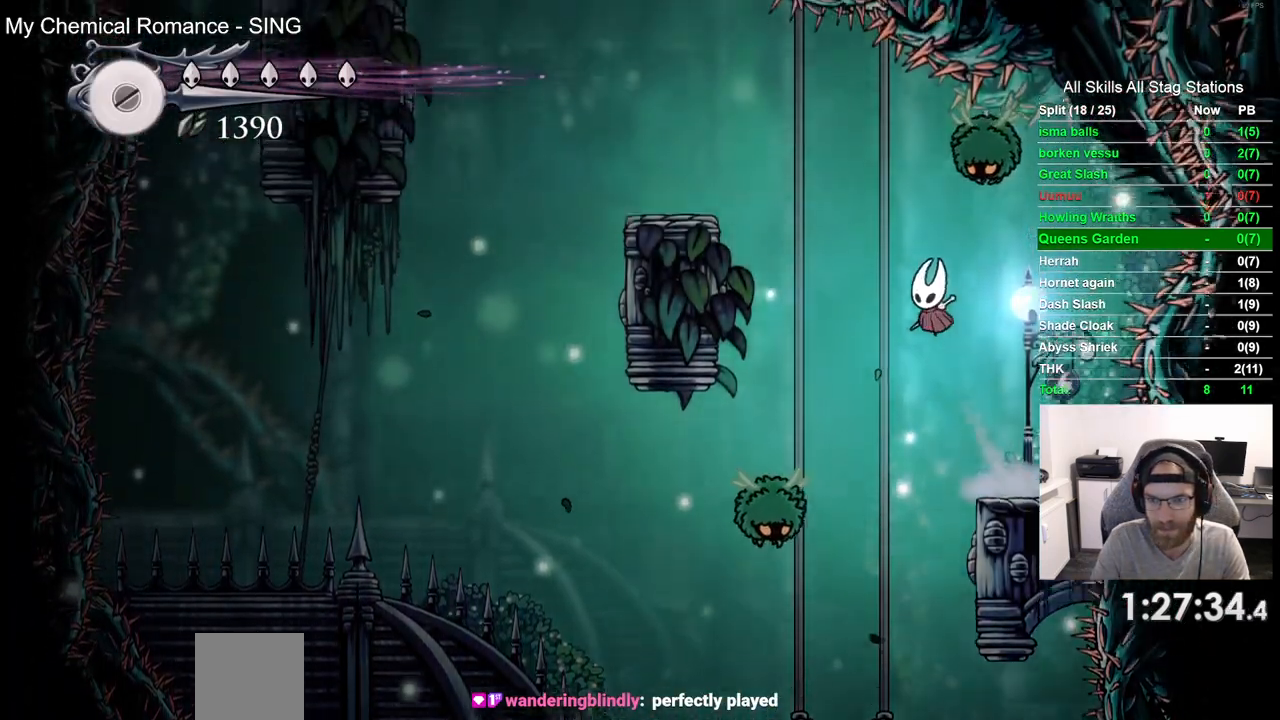
{"buttons": ["DPAD_LEFT"], "left_stick": "center", "right_stick": "center", "events": [[50, "CROSS", "down"], [383, "CROSS", "up"]]}
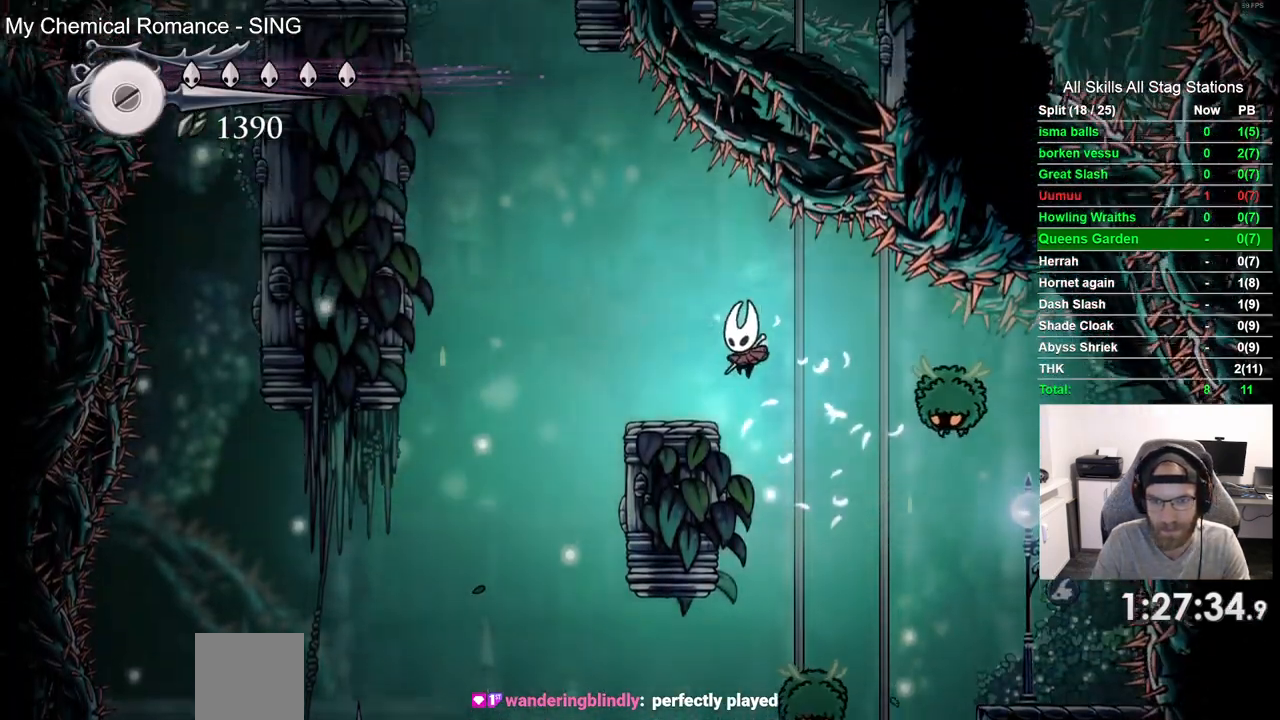
{"buttons": ["DPAD_LEFT"], "left_stick": "center", "right_stick": "center", "events": [[200, "CROSS", "down"], [450, "CROSS", "up"]]}
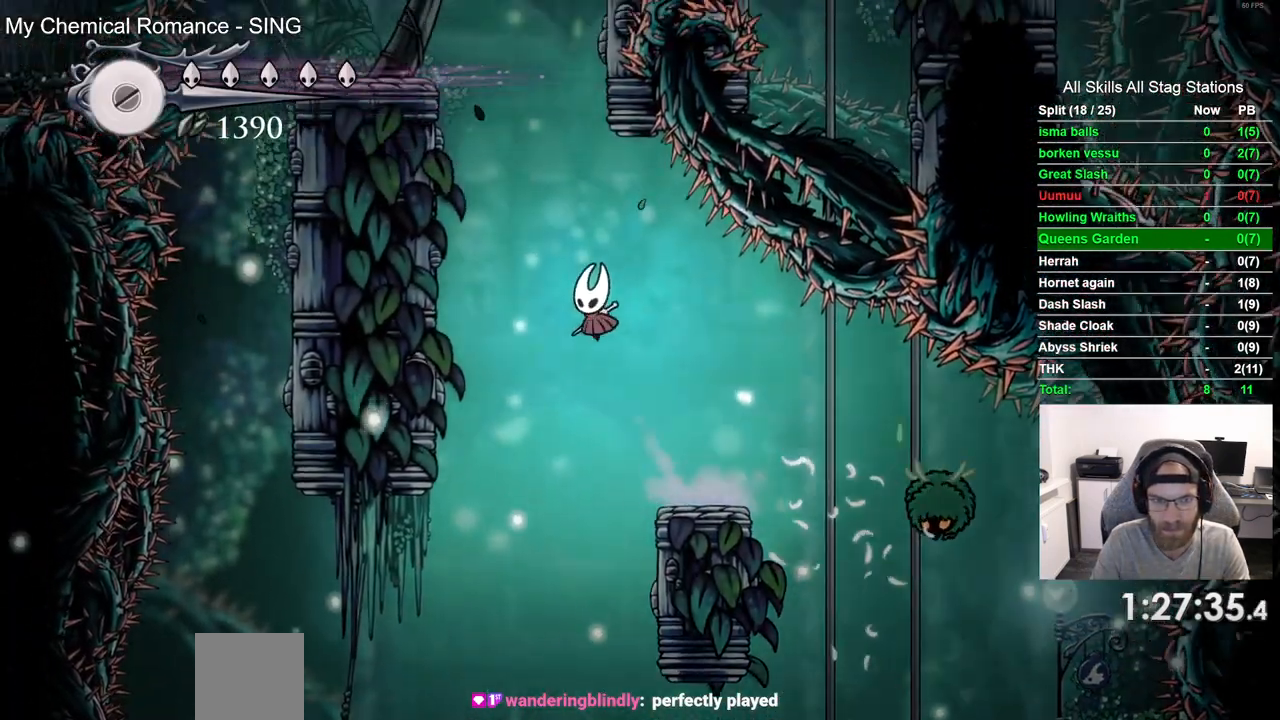
{"buttons": ["CROSS", "DPAD_LEFT"], "left_stick": "center", "right_stick": "center", "events": [[33, "CROSS", "down"], [400, "CROSS", "up"], [467, "CROSS", "down"]]}
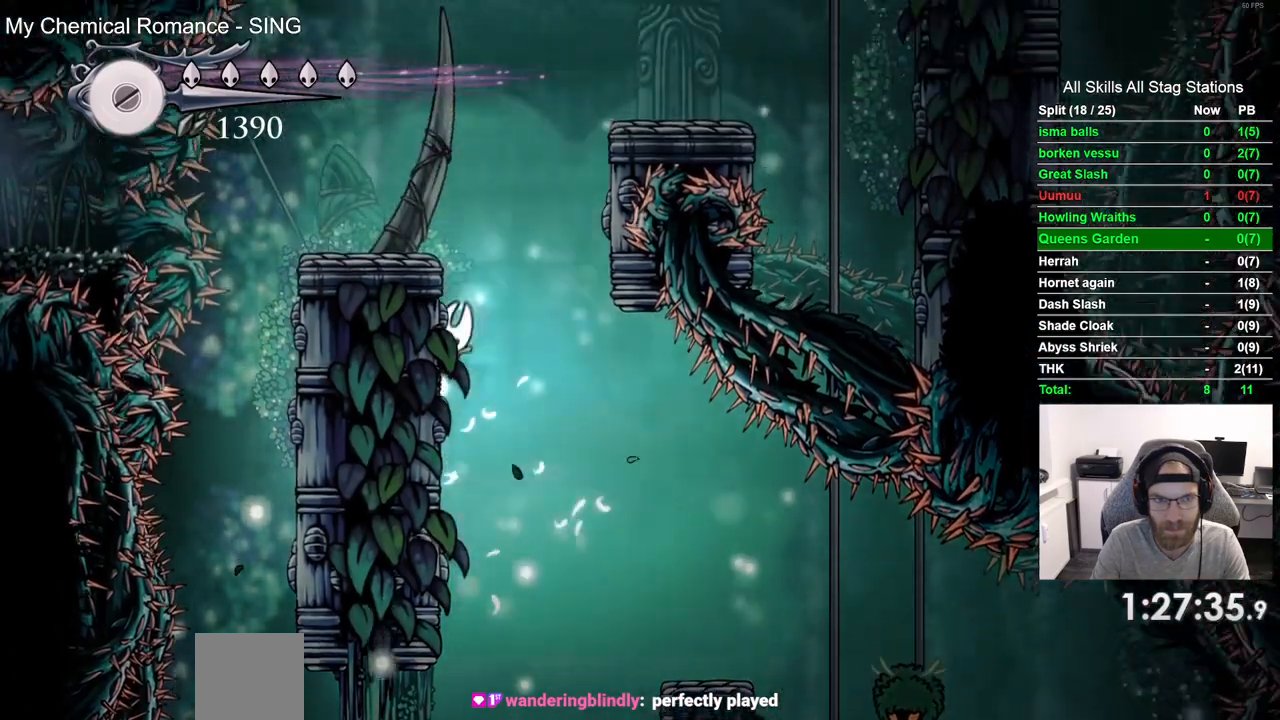
{"buttons": [], "left_stick": "center", "right_stick": "center", "events": [[233, "CROSS", "up"], [367, "DPAD_LEFT", "up"]]}
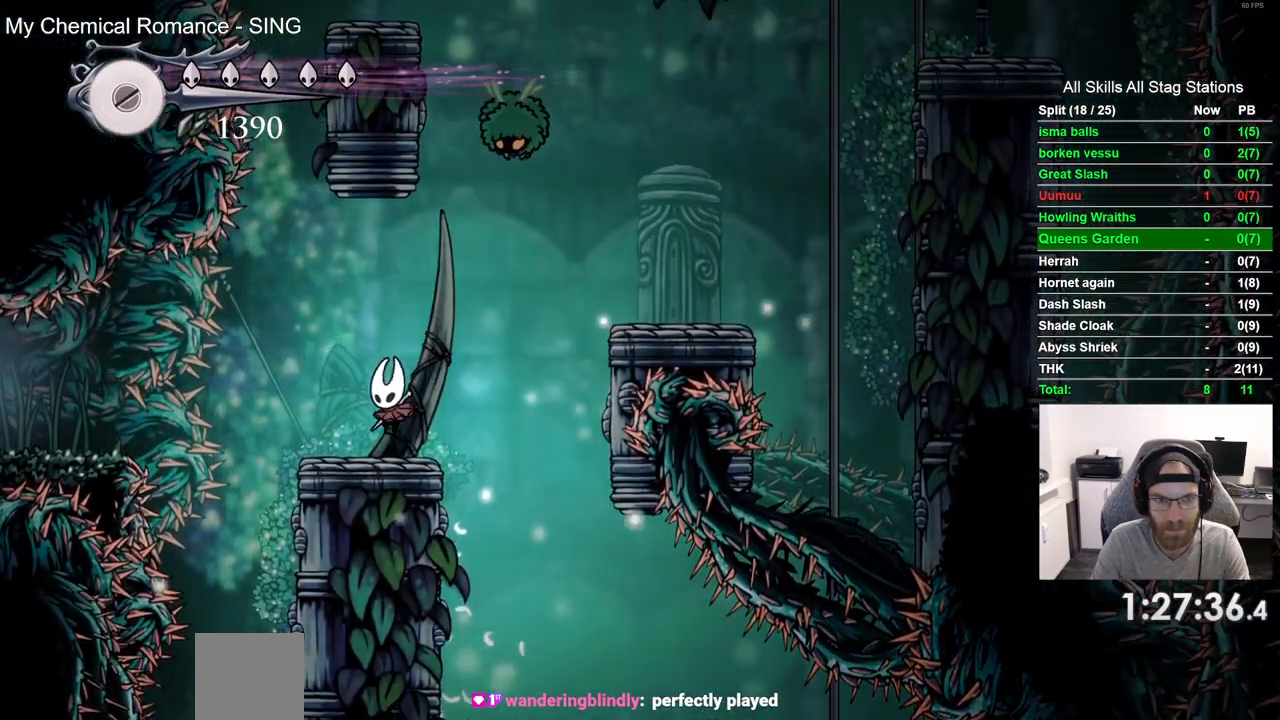
{"buttons": ["DPAD_RIGHT"], "left_stick": "center", "right_stick": "center", "events": [[17, "DPAD_RIGHT", "down"], [67, "CROSS", "down"], [417, "CROSS", "up"]]}
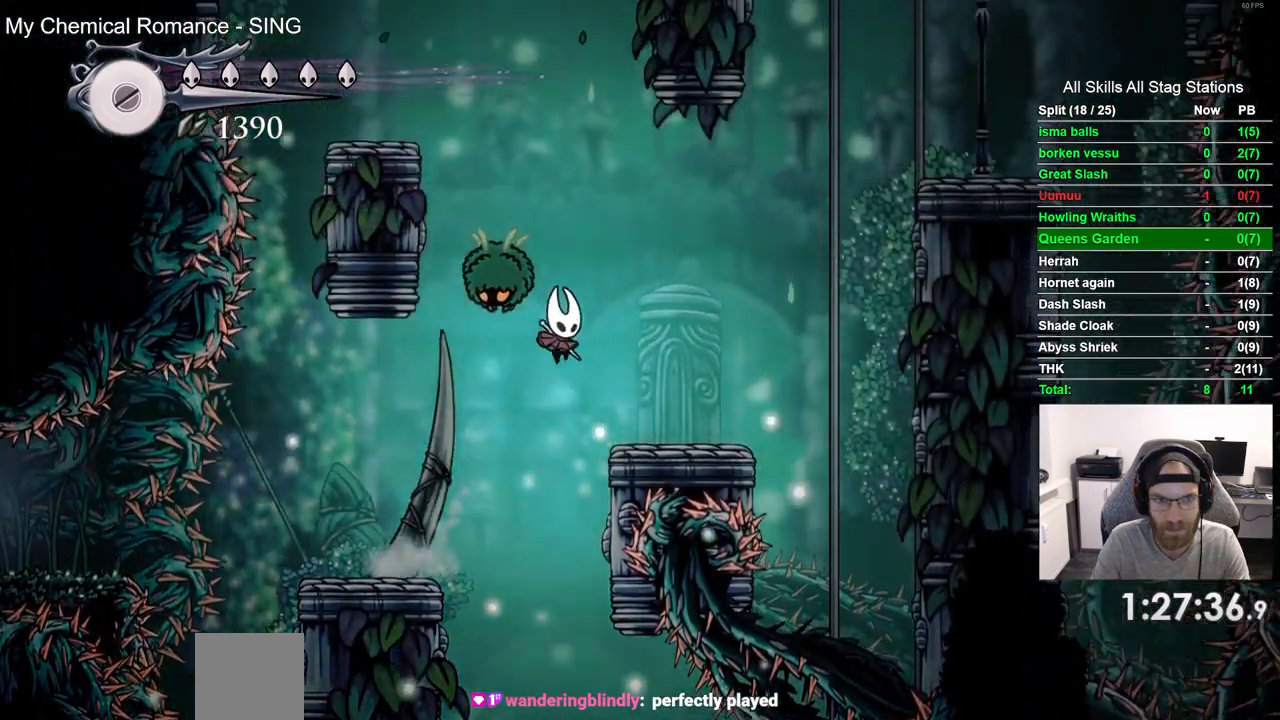
{"buttons": ["CROSS", "DPAD_RIGHT"], "left_stick": "center", "right_stick": "center", "events": [[300, "CROSS", "down"]]}
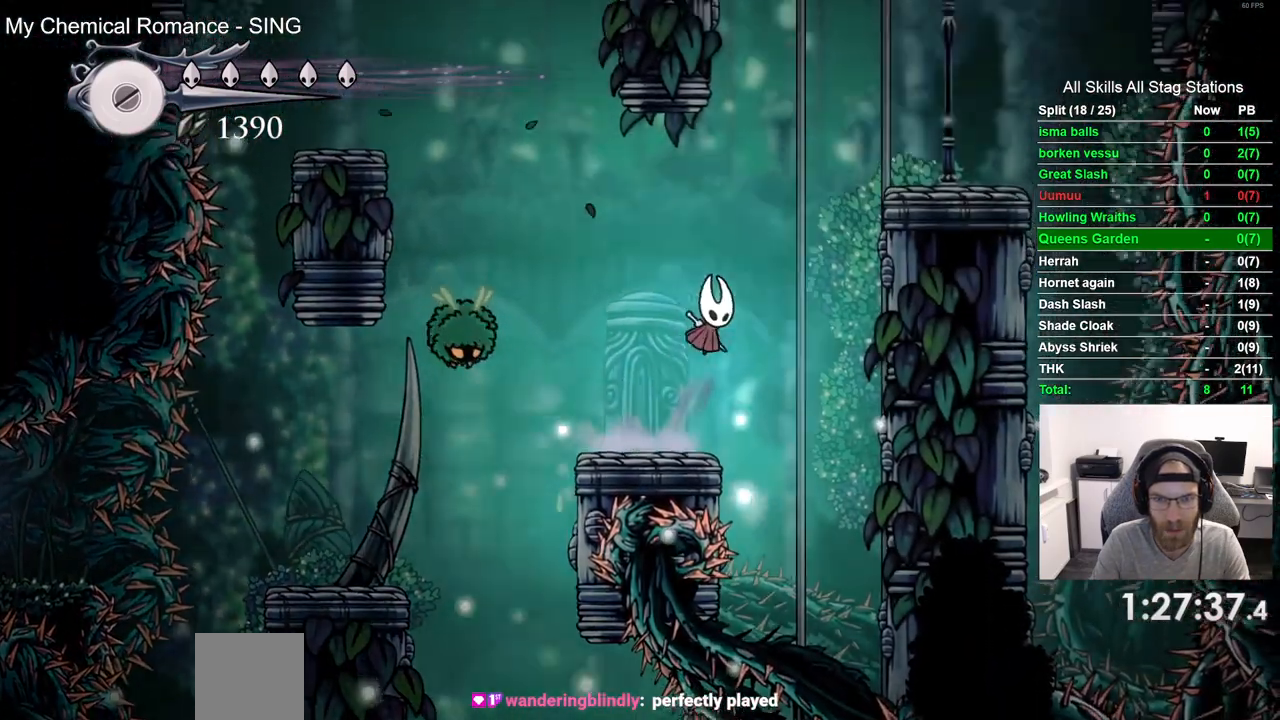
{"buttons": ["DPAD_RIGHT"], "left_stick": "center", "right_stick": "center", "events": [[33, "CROSS", "up"], [100, "CROSS", "down"], [450, "CROSS", "up"]]}
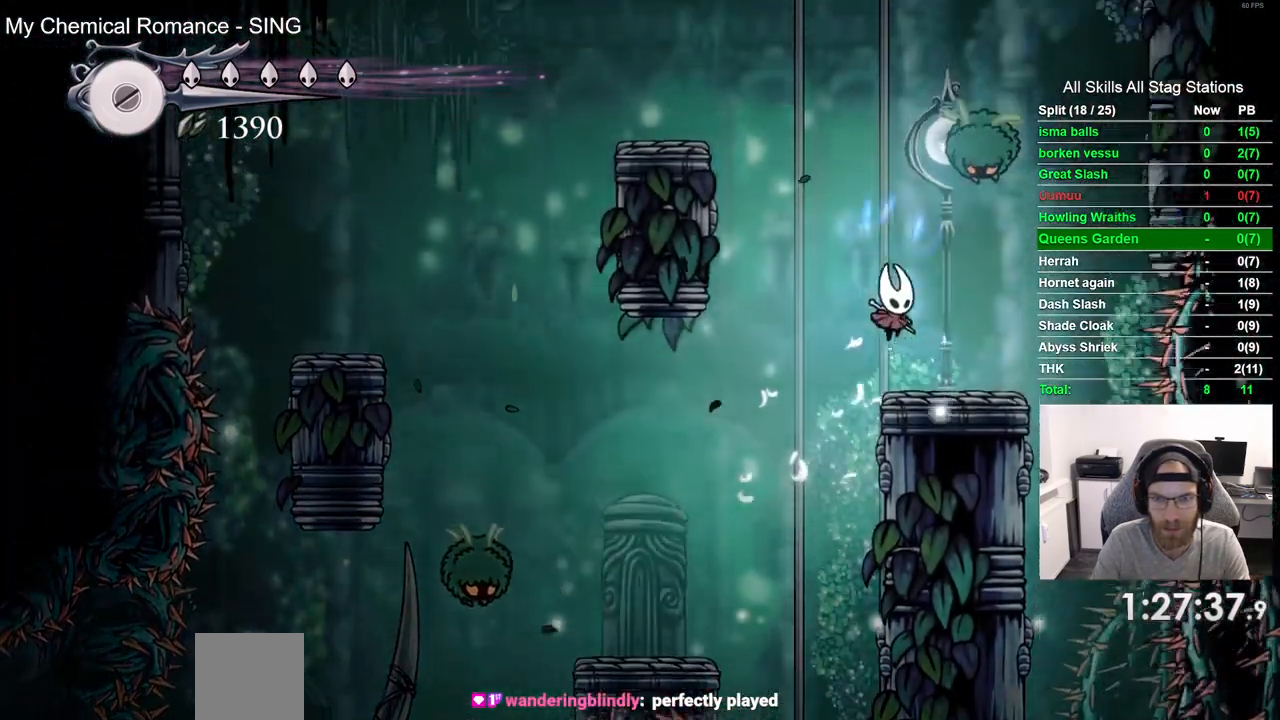
{"buttons": ["CROSS", "DPAD_LEFT"], "left_stick": "center", "right_stick": "center", "events": [[50, "DPAD_RIGHT", "up"], [200, "DPAD_LEFT", "down"], [233, "CROSS", "down"], [433, "CROSS", "up"], [500, "CROSS", "down"]]}
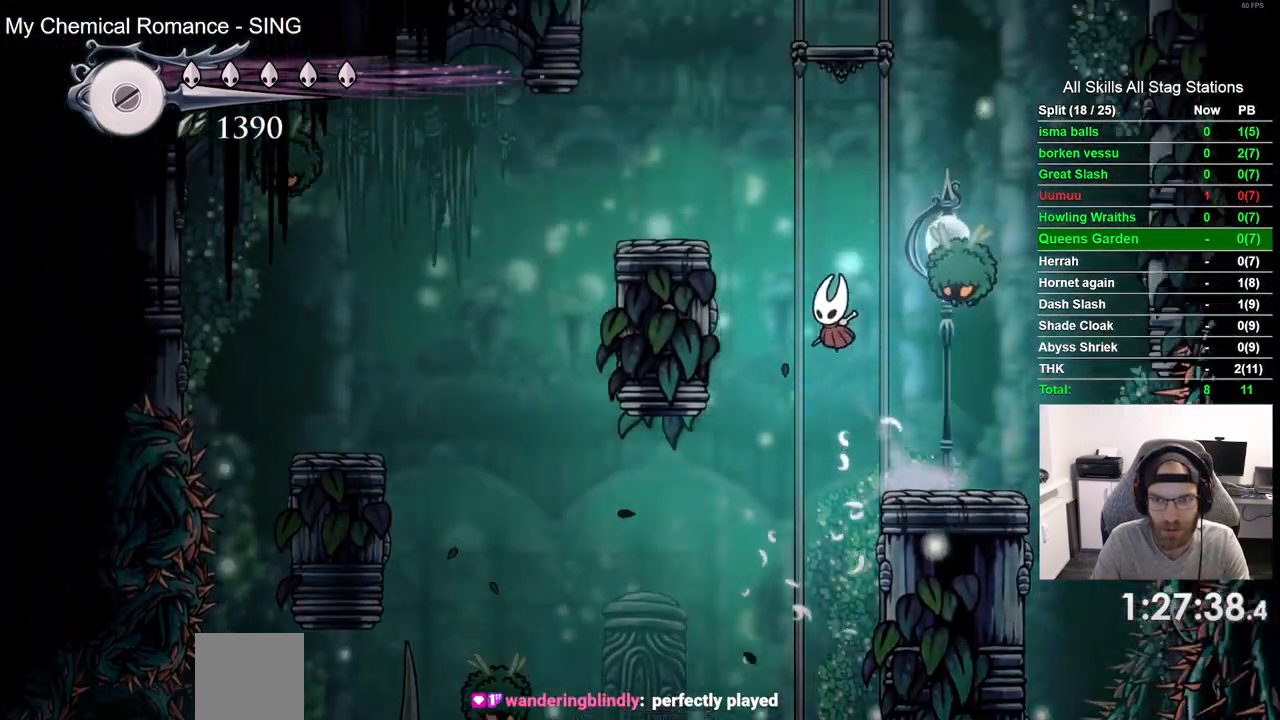
{"buttons": [], "left_stick": "center", "right_stick": "center", "events": [[300, "CROSS", "up"], [417, "DPAD_LEFT", "up"]]}
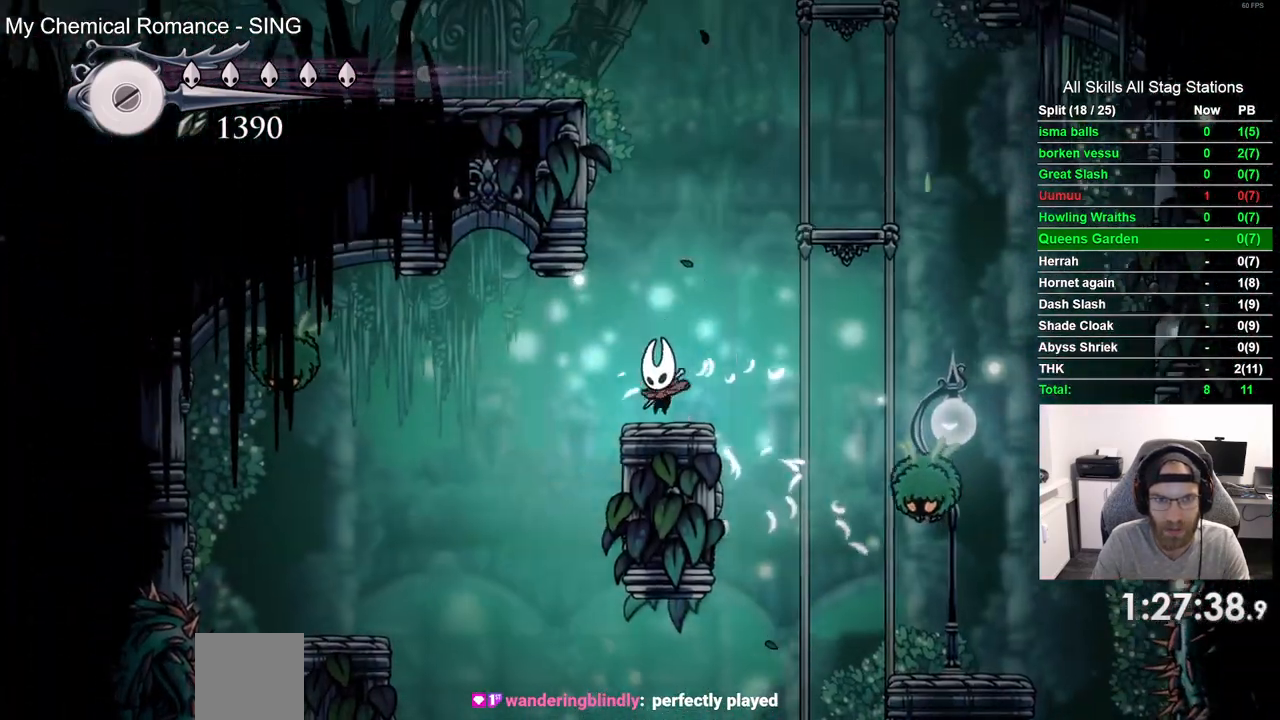
{"buttons": ["CROSS", "DPAD_LEFT"], "left_stick": "center", "right_stick": "center", "events": [[50, "CROSS", "down"], [267, "CROSS", "up"], [367, "CROSS", "down"], [483, "DPAD_LEFT", "down"]]}
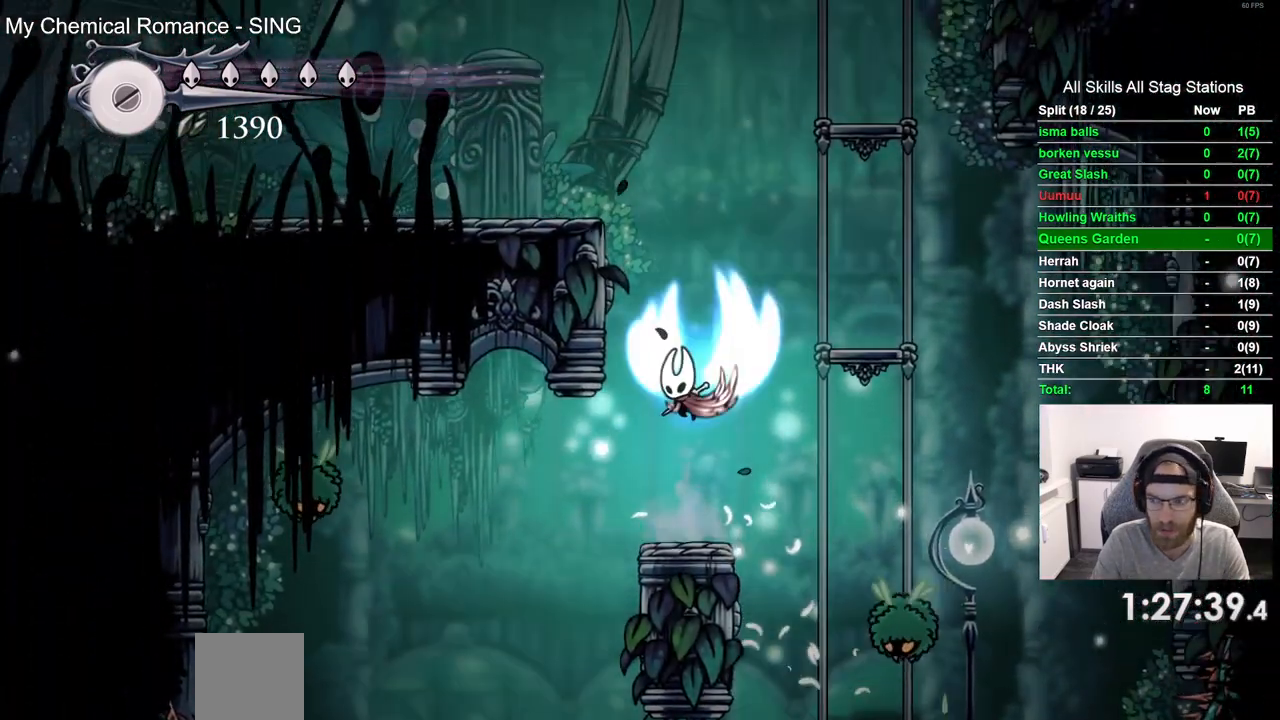
{"buttons": ["DPAD_LEFT"], "left_stick": "center", "right_stick": "center", "events": [[417, "CROSS", "up"]]}
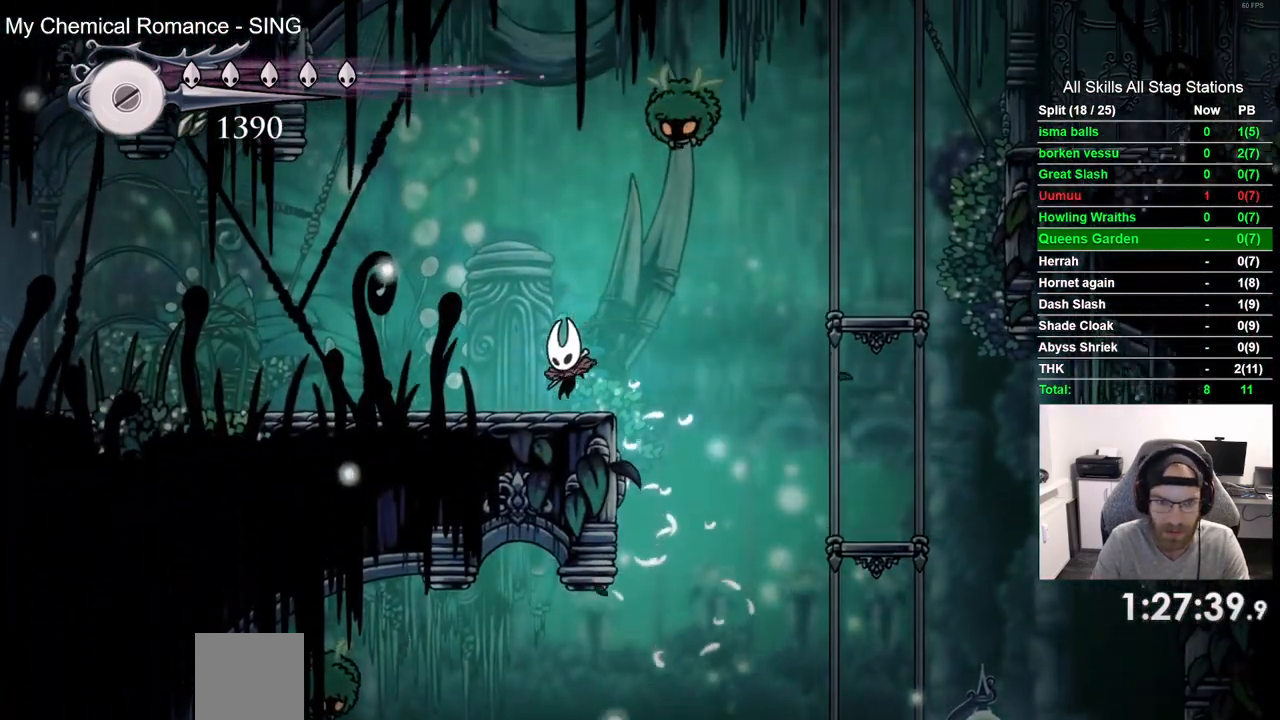
{"buttons": ["R2", "DPAD_LEFT"], "left_stick": "center", "right_stick": "center", "events": [[67, "CROSS", "down"], [150, "CROSS", "up"], [483, "R2", "down"]]}
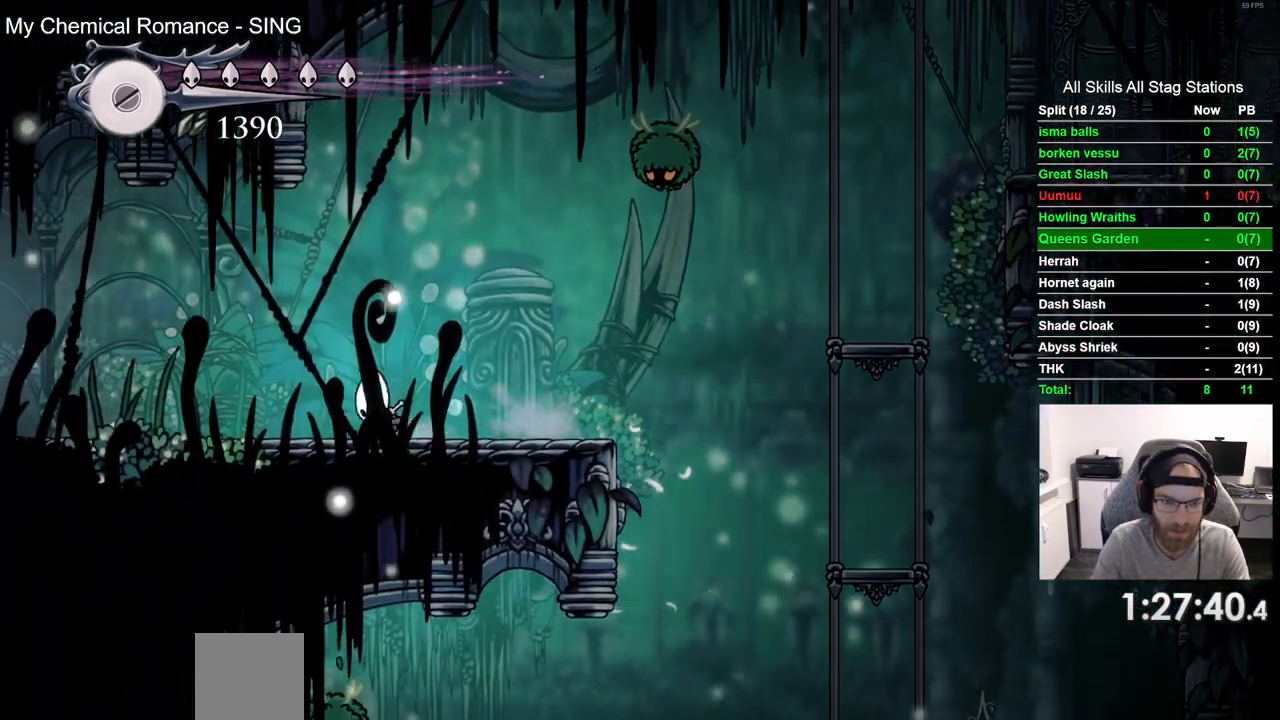
{"buttons": ["DPAD_LEFT"], "left_stick": "center", "right_stick": "center", "events": [[167, "R2", "up"]]}
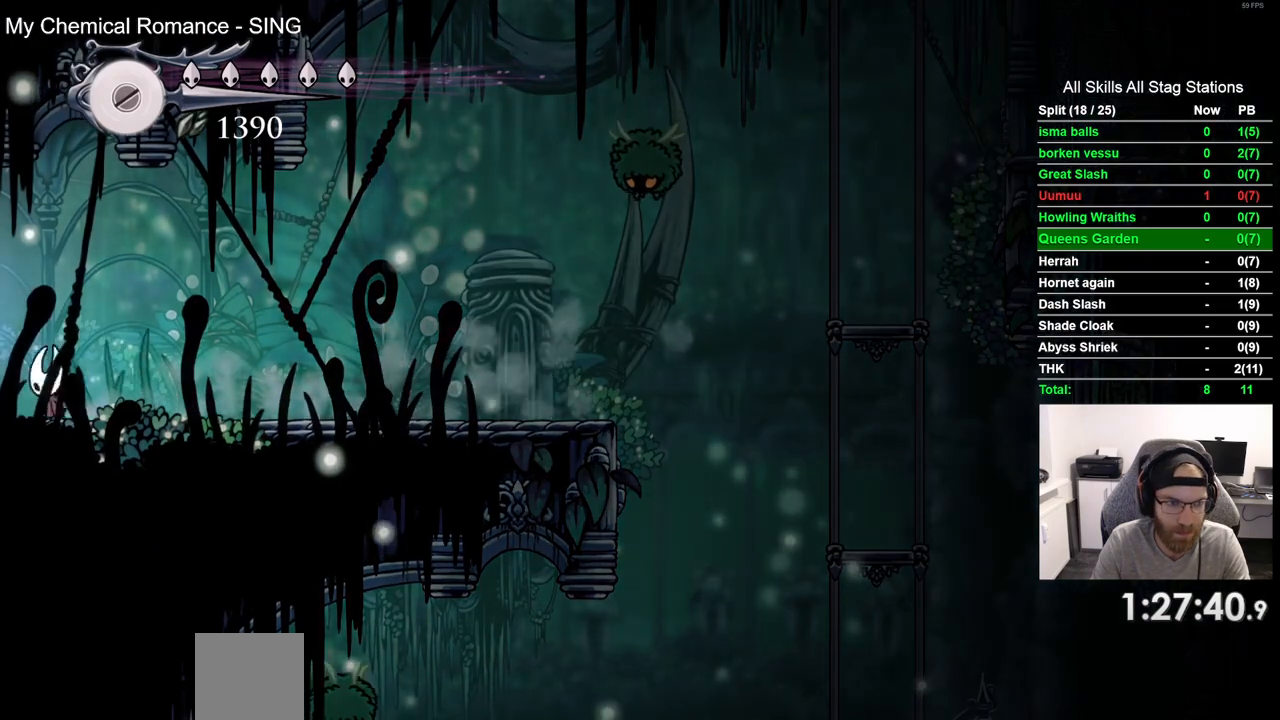
{"buttons": [], "left_stick": "center", "right_stick": "center", "events": [[317, "DPAD_LEFT", "up"]]}
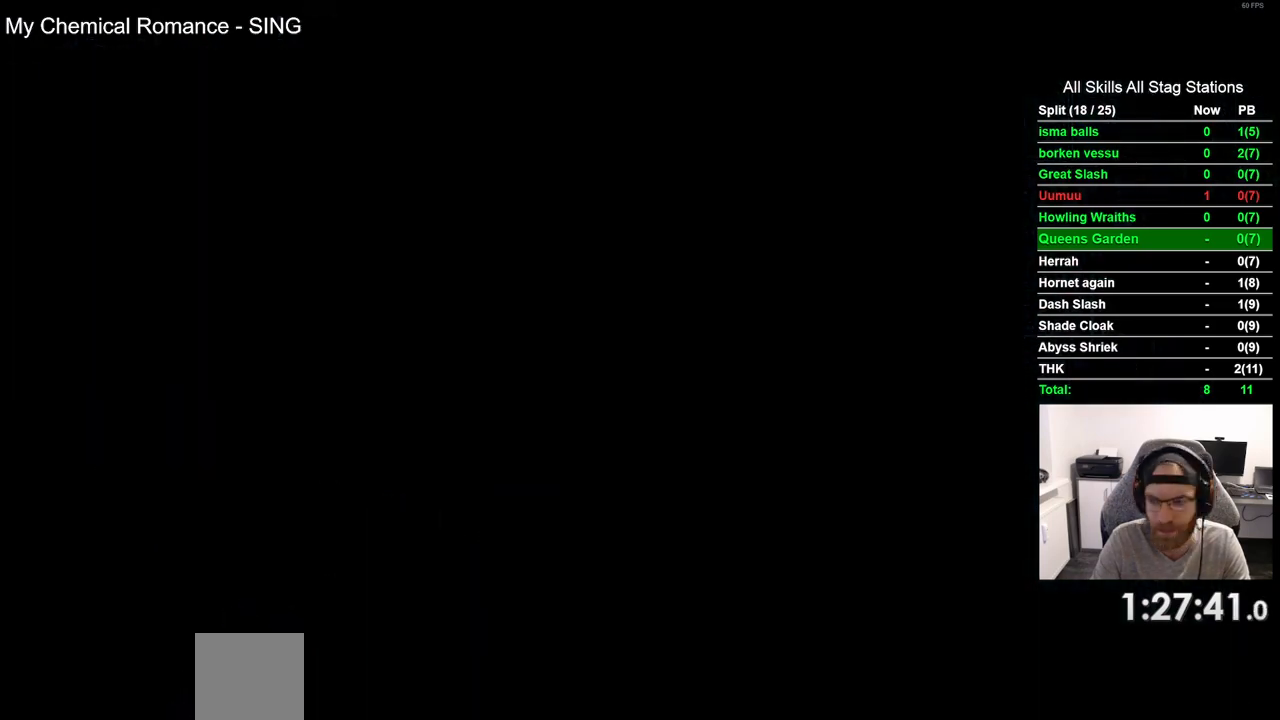
{"buttons": [], "left_stick": "center", "right_stick": "center", "events": []}